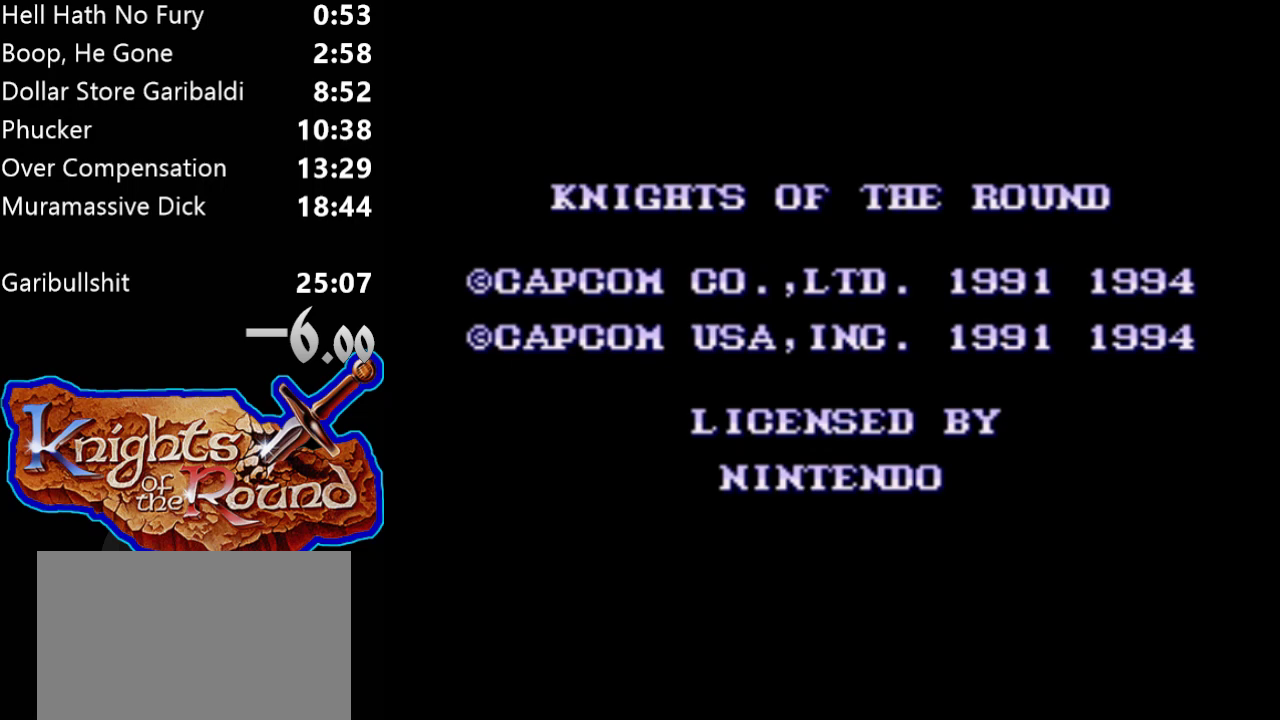
Gameplay with a controller (Xbox layout); each line is a JSON object with the inputs held at the frame after it. "events" lists button and stick changes between this image and that frame as [ms after this image, input, new state], when the widget could be followed in between. Not read: L2 L3 R2 R3 left_stick right_stick.
{"buttons": ["START"], "events": [[400, "START", "down"]]}
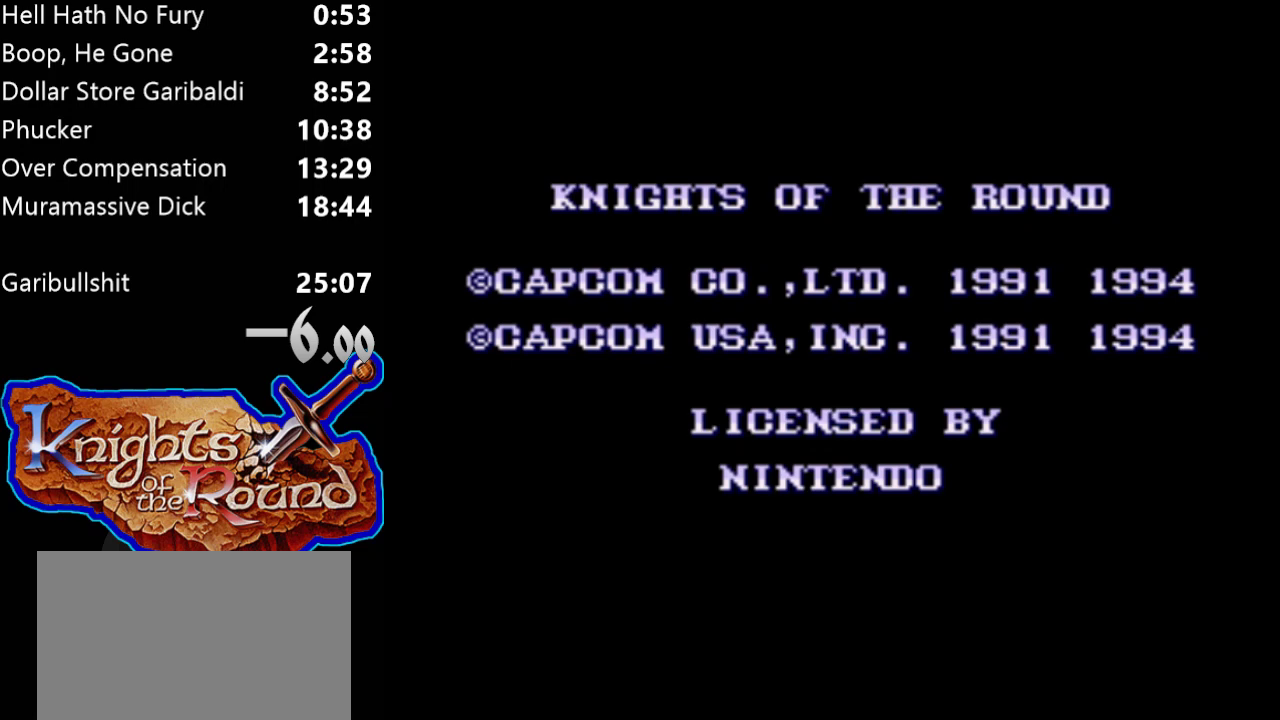
{"buttons": [], "events": [[67, "START", "up"]]}
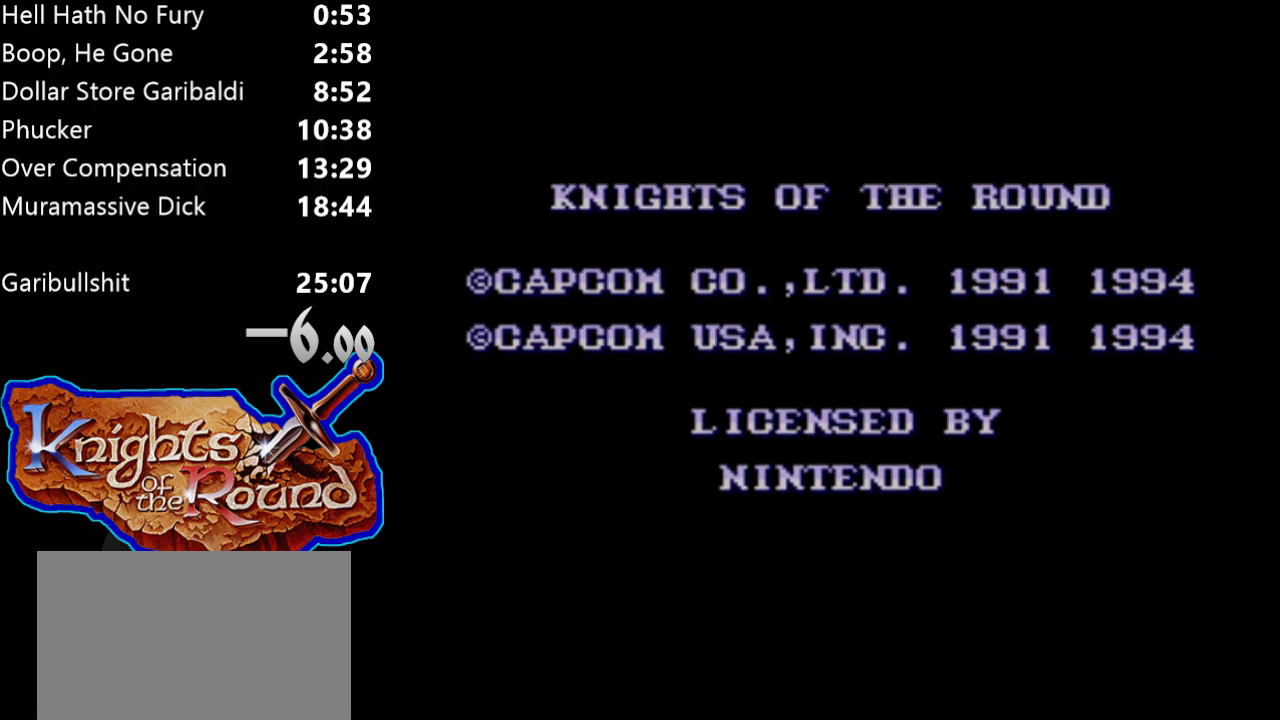
{"buttons": [], "events": [[200, "START", "down"], [367, "START", "up"]]}
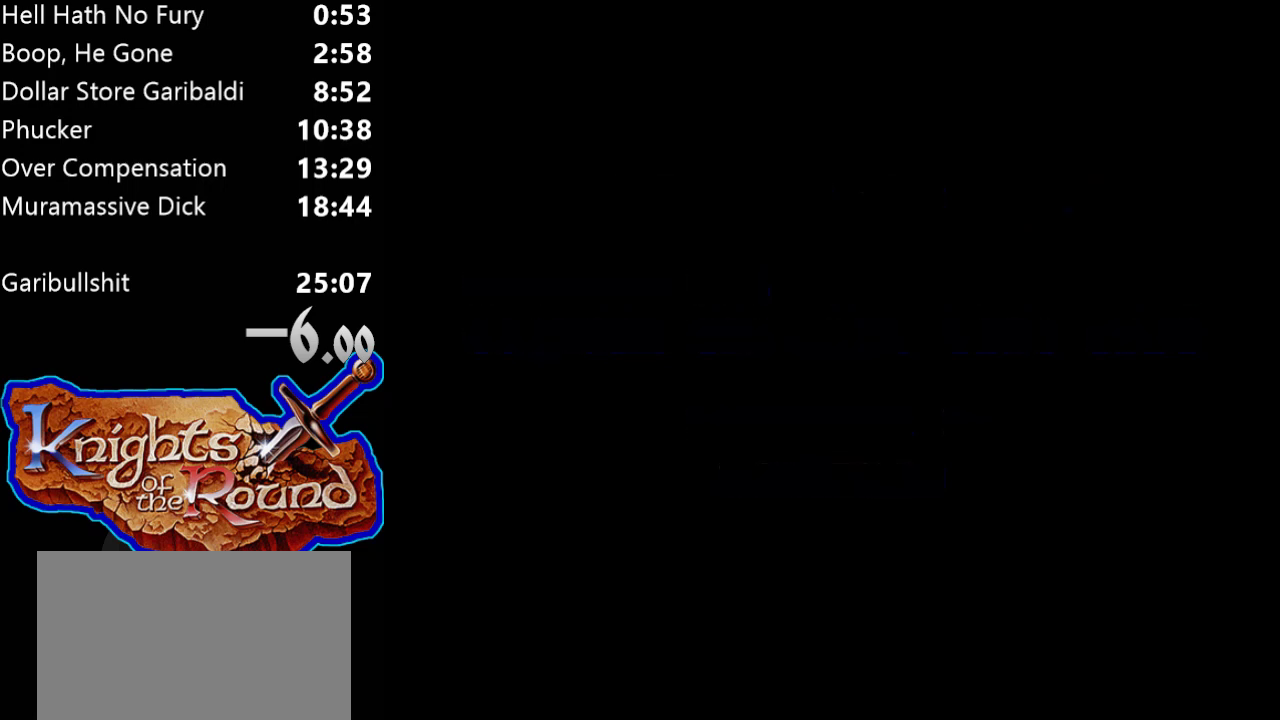
{"buttons": [], "events": []}
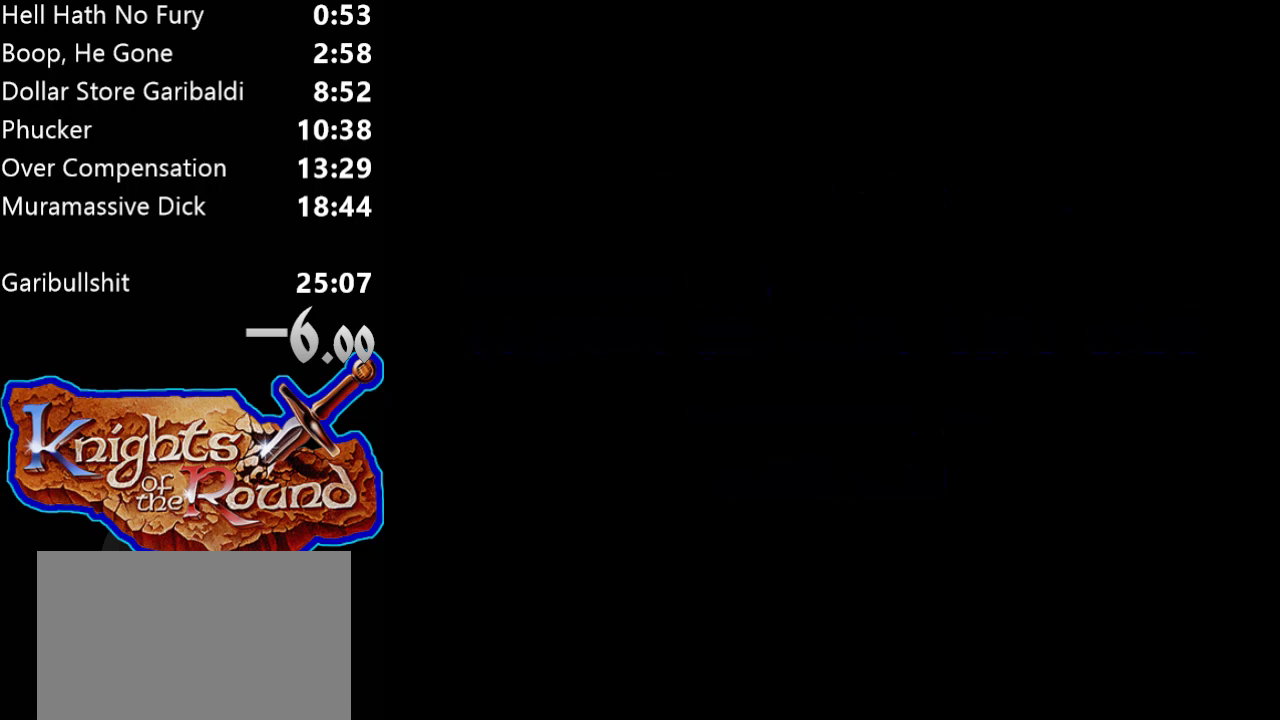
{"buttons": [], "events": [[67, "START", "down"], [233, "START", "up"]]}
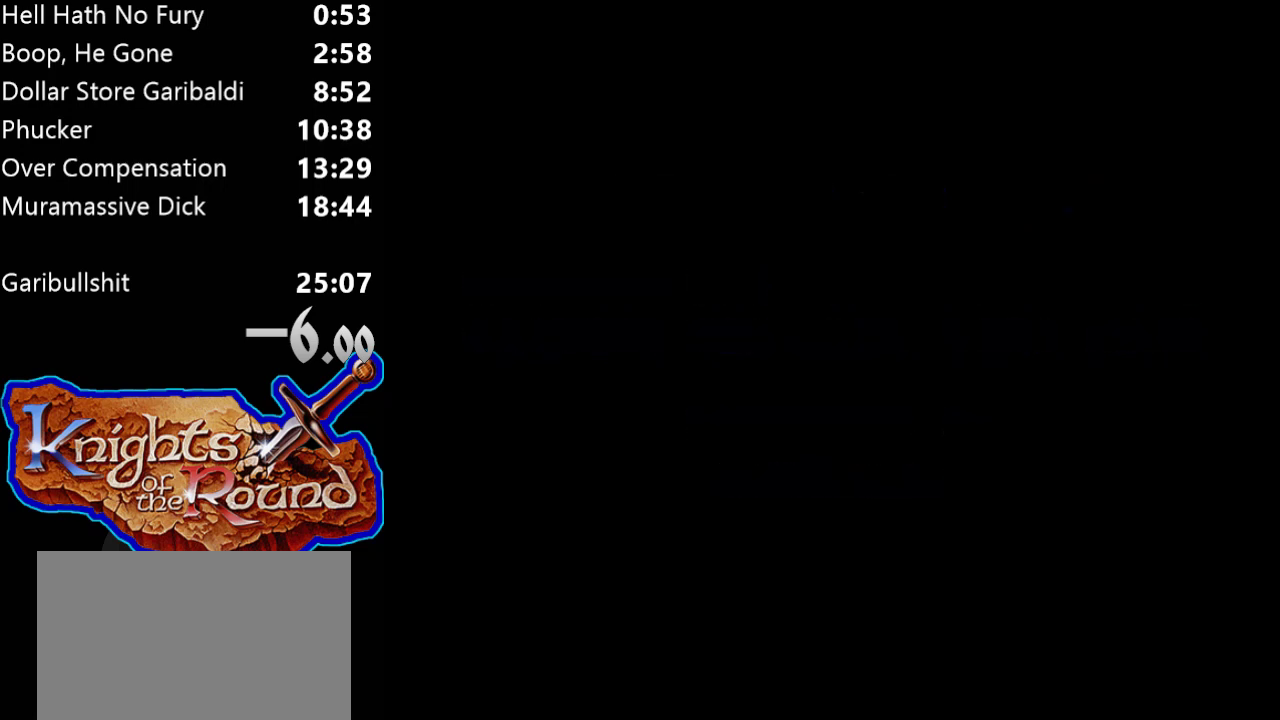
{"buttons": [], "events": []}
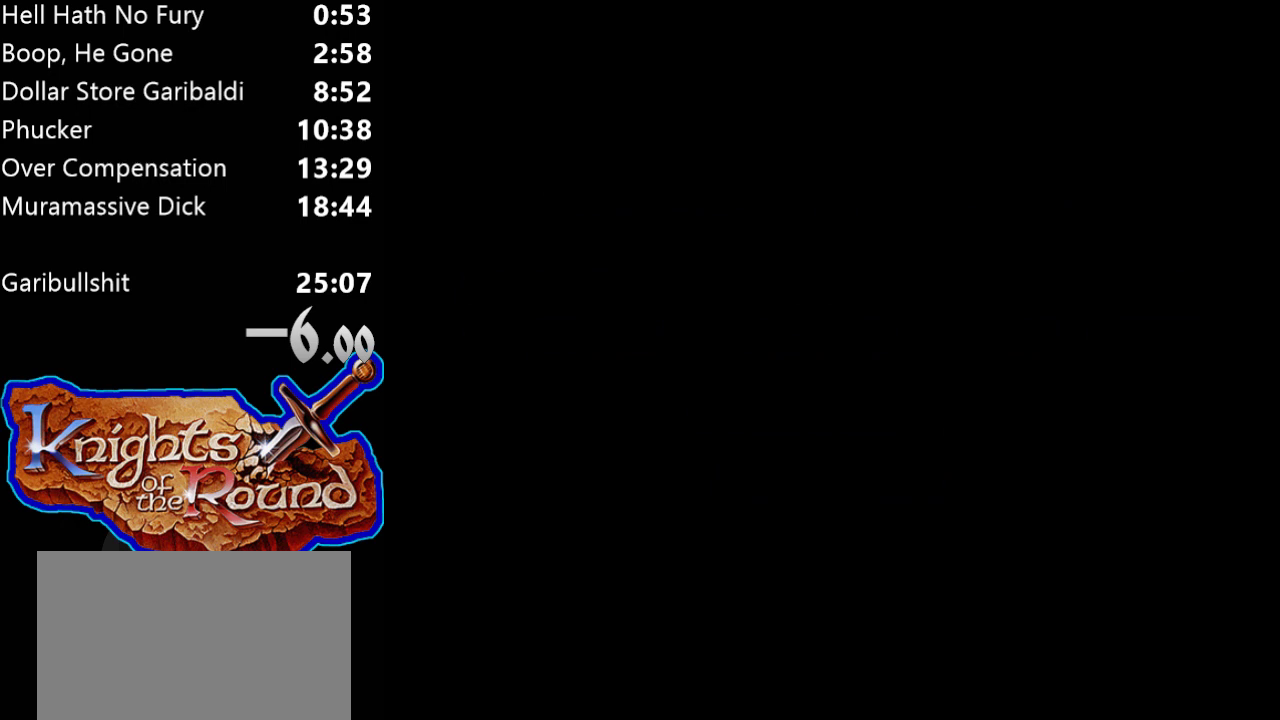
{"buttons": ["START"], "events": [[467, "START", "down"]]}
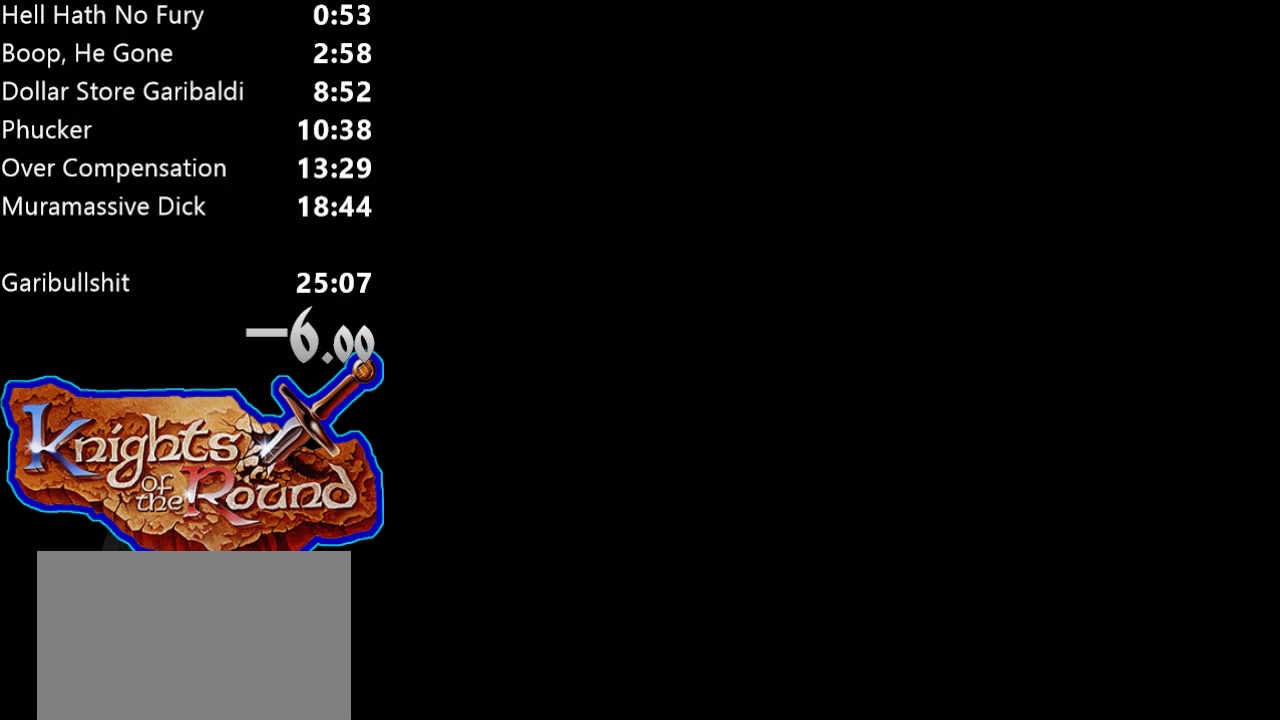
{"buttons": [], "events": [[100, "START", "up"]]}